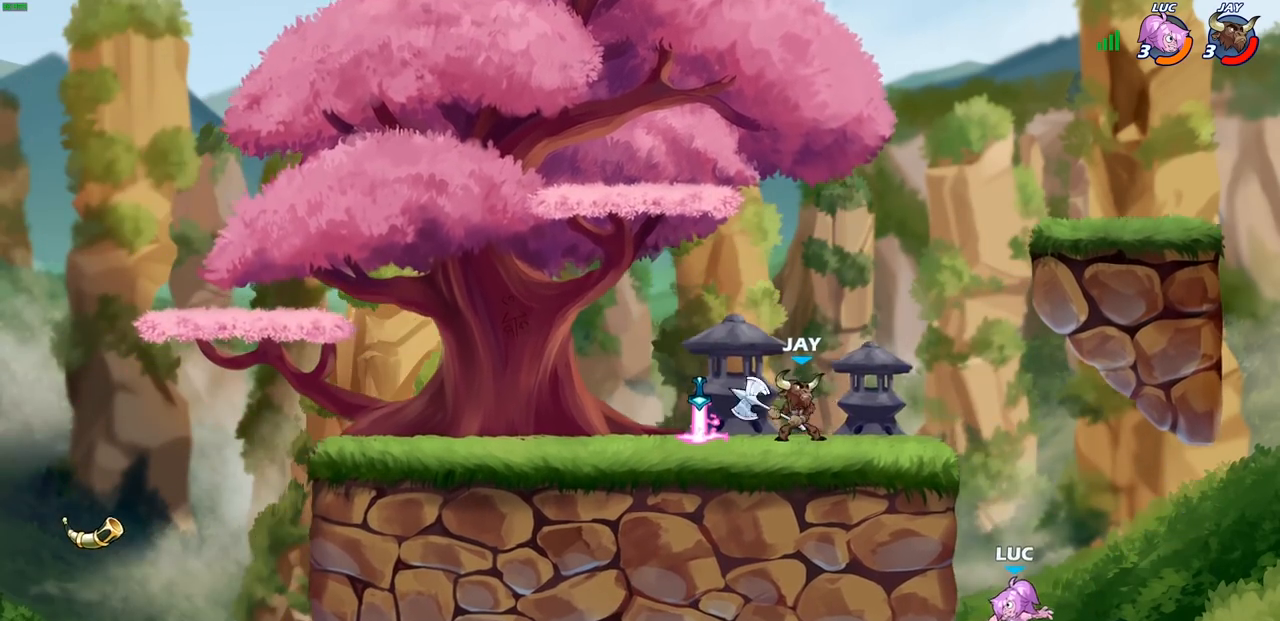
Gameplay with a controller (PlayStation layout); each line is a JSON object with the inputs held at the frame after it (dt_ms = milliseconds from this image to that frame). "events" lists button and stick changes between this image and that frame as [ms after this image, input, new state], when the widget could be followed in between.
{"dt_ms": 500, "buttons": ["CROSS"], "left_stick": "up-left", "right_stick": "center", "events": [[150, "CROSS", "up"], [217, "left_stick", "down-left"], [383, "left_stick", "right"], [467, "CROSS", "down"], [500, "left_stick", "up-left"]]}
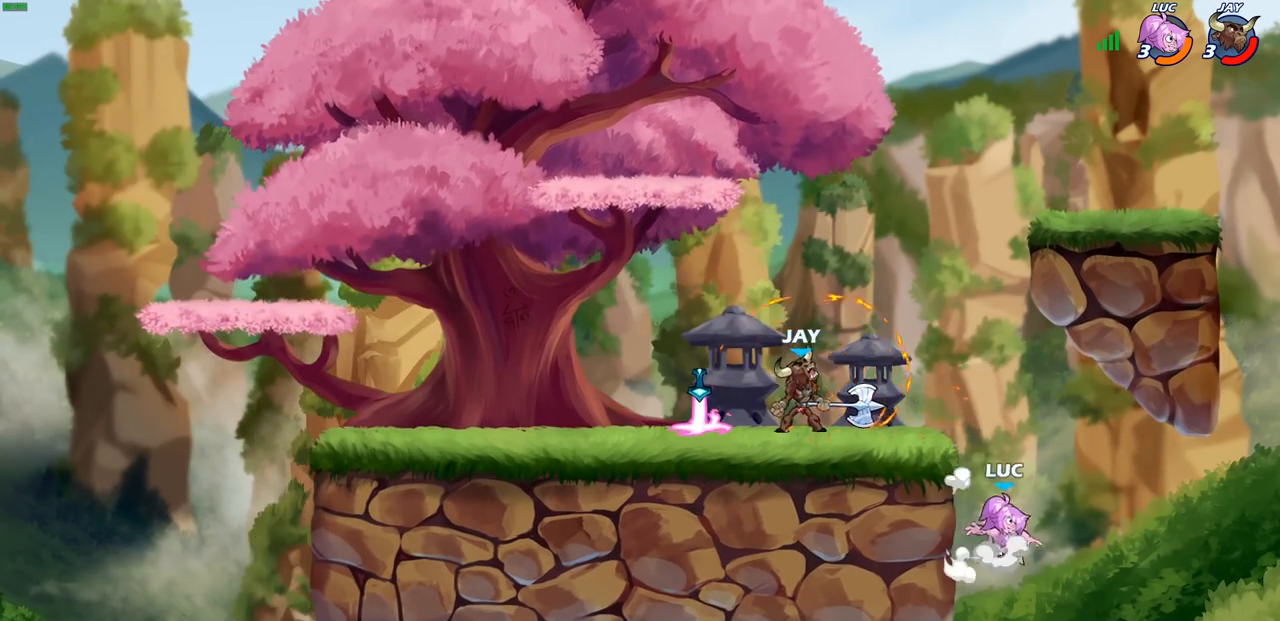
{"dt_ms": 500, "buttons": [], "left_stick": "up", "right_stick": "center", "events": [[100, "CROSS", "up"], [283, "CROSS", "down"], [367, "left_stick", "up"], [500, "CROSS", "up"]]}
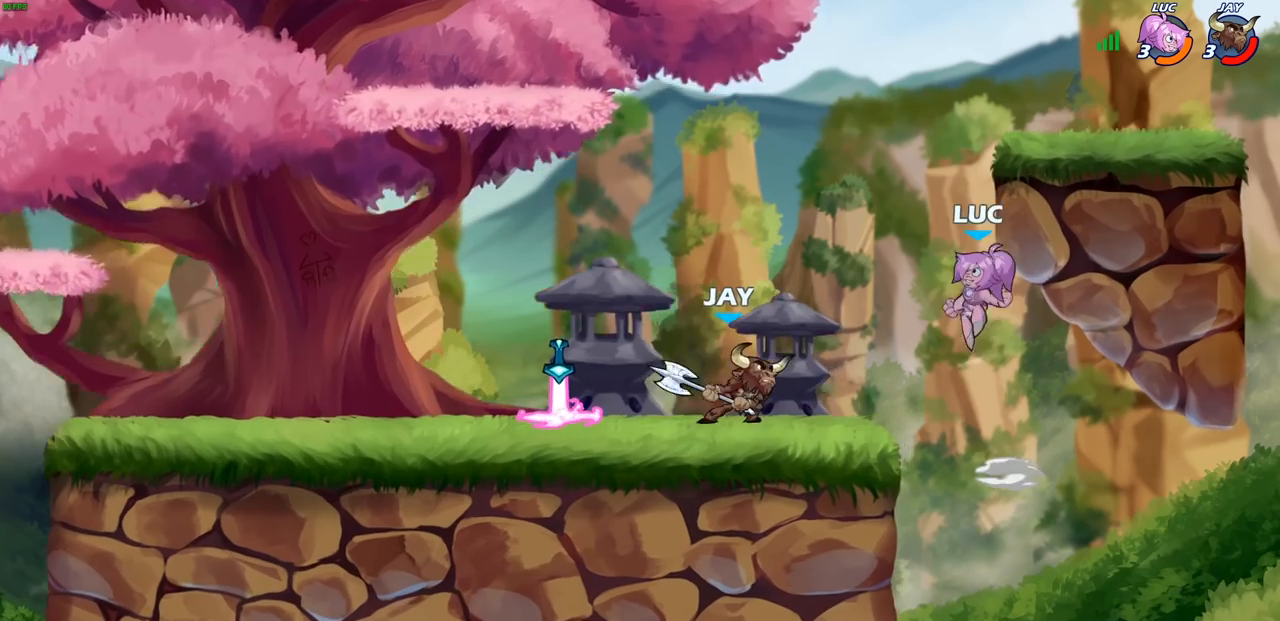
{"dt_ms": 500, "buttons": [], "left_stick": "right", "right_stick": "center", "events": [[67, "R2", "down"], [83, "R1", "down"], [367, "R1", "up"], [367, "R2", "up"], [367, "left_stick", "right"]]}
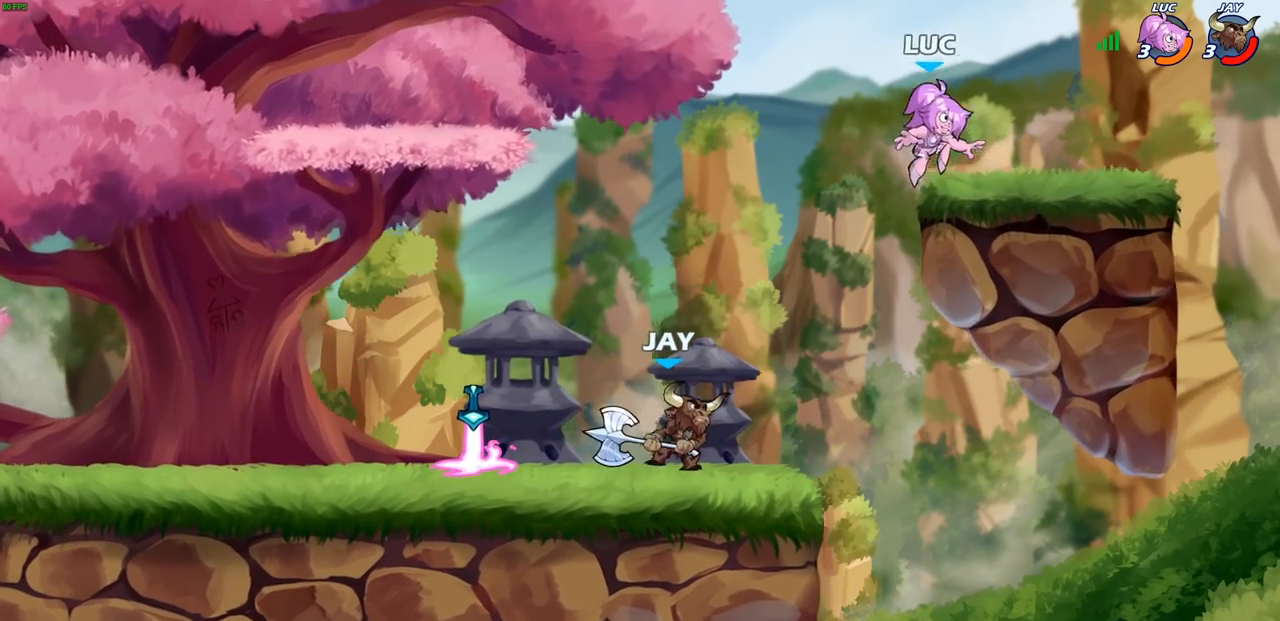
{"dt_ms": 500, "buttons": [], "left_stick": "up-left", "right_stick": "center", "events": [[183, "left_stick", "down"], [233, "left_stick", "left"], [367, "left_stick", "up-right"], [483, "left_stick", "up-left"]]}
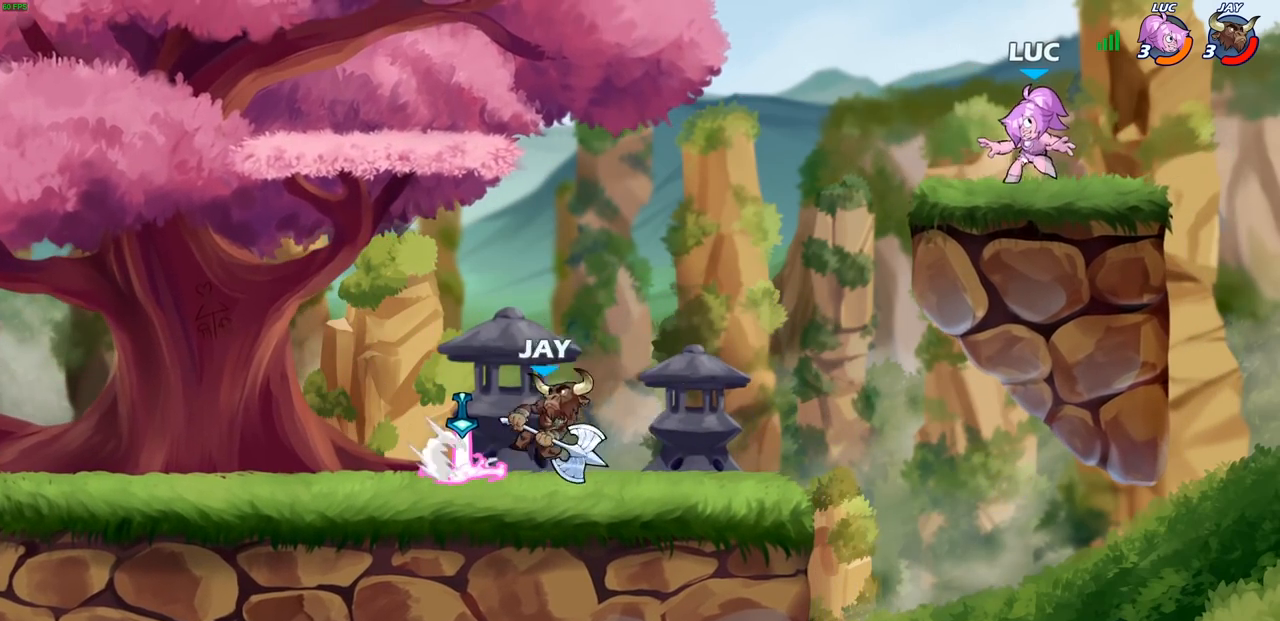
{"dt_ms": 500, "buttons": [], "left_stick": "up-left", "right_stick": "center", "events": [[250, "R2", "down"], [283, "CROSS", "down"], [433, "R2", "up"], [450, "CROSS", "up"]]}
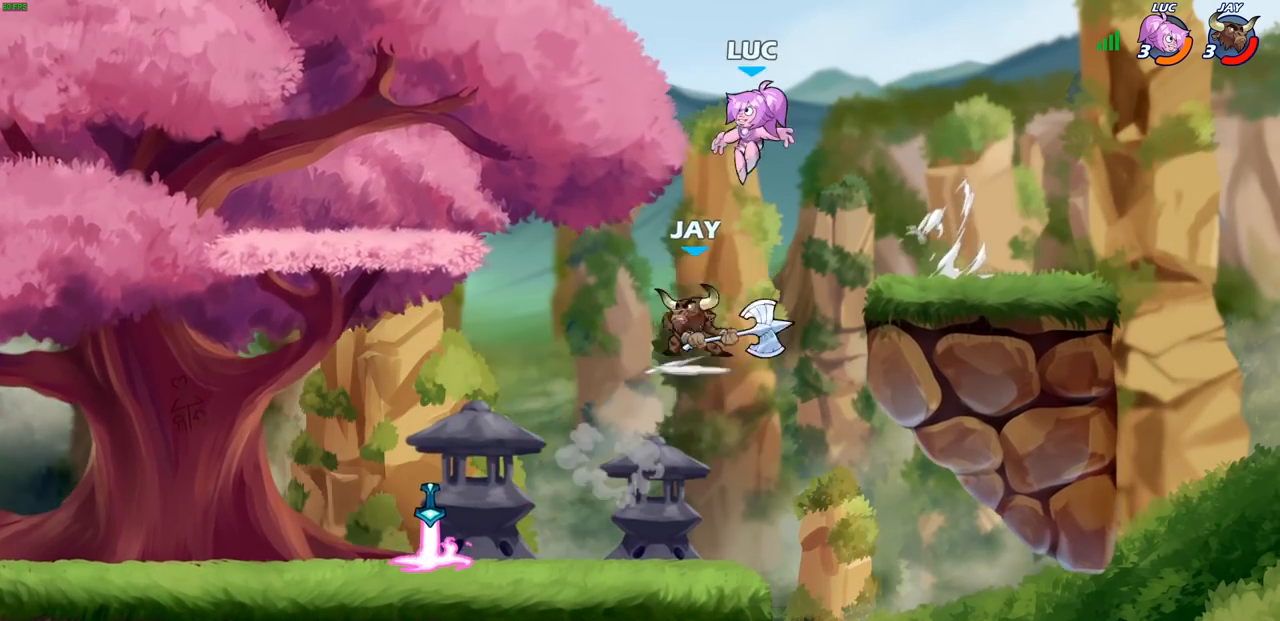
{"dt_ms": 500, "buttons": [], "left_stick": "right", "right_stick": "center", "events": [[33, "left_stick", "down-left"], [150, "left_stick", "down"], [367, "left_stick", "right"]]}
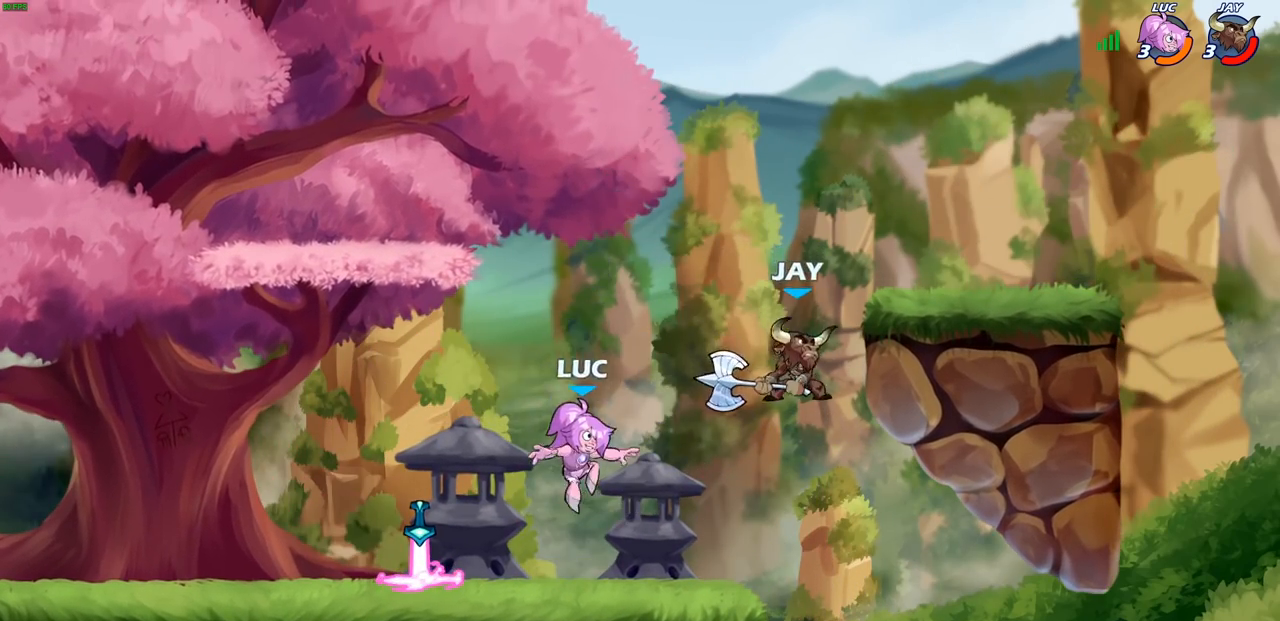
{"dt_ms": 500, "buttons": [], "left_stick": "up-right", "right_stick": "center", "events": [[50, "CROSS", "down"], [83, "CIRCLE", "down"], [83, "left_stick", "up-right"], [117, "CROSS", "up"], [200, "CIRCLE", "up"]]}
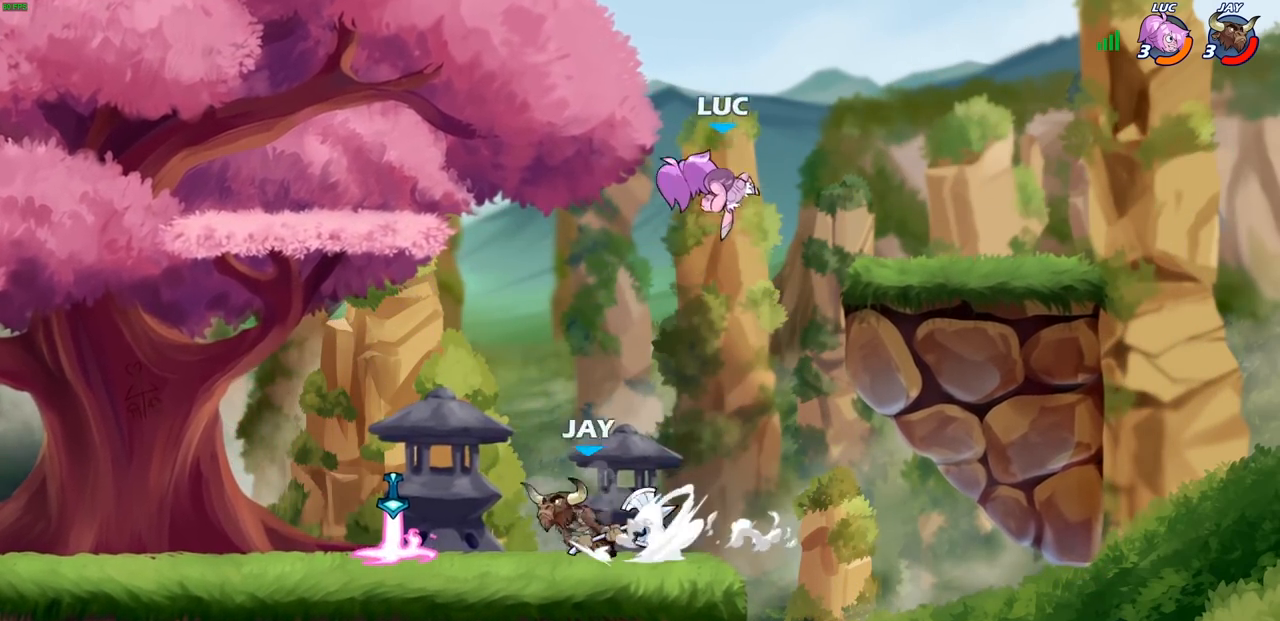
{"dt_ms": 500, "buttons": [], "left_stick": "down-right", "right_stick": "center", "events": [[250, "left_stick", "down"], [467, "left_stick", "down-right"]]}
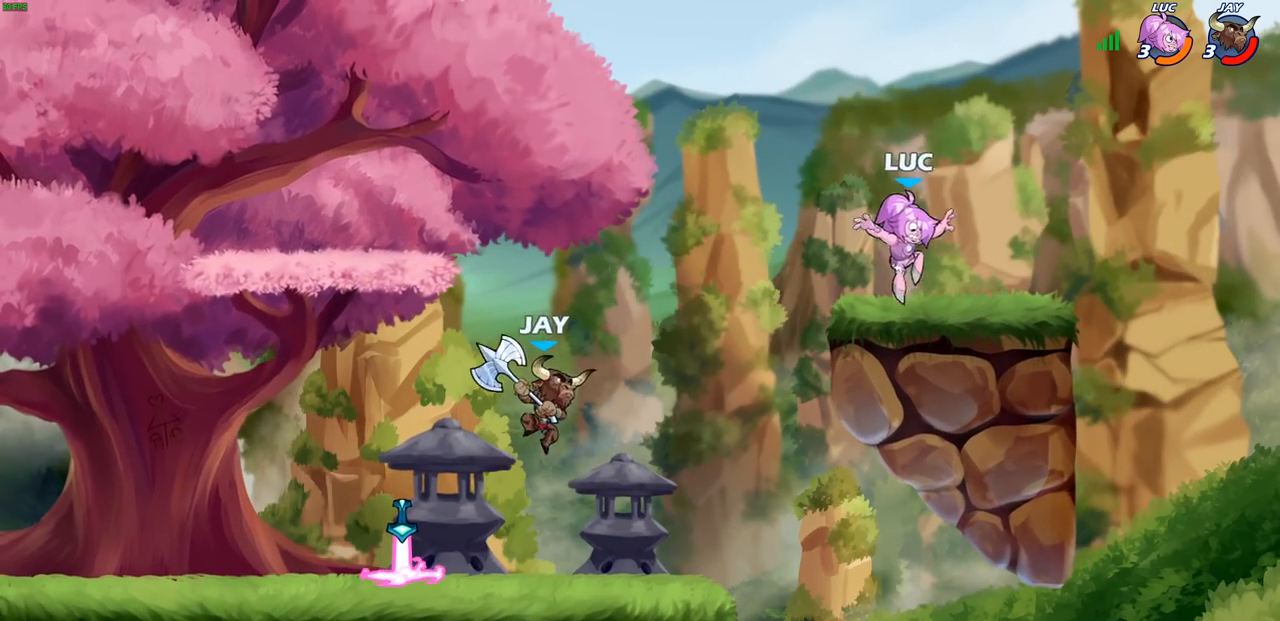
{"dt_ms": 500, "buttons": [], "left_stick": "down-left", "right_stick": "center", "events": [[17, "left_stick", "right"], [183, "left_stick", "up-left"], [333, "left_stick", "center"], [383, "left_stick", "left"], [483, "left_stick", "down-left"]]}
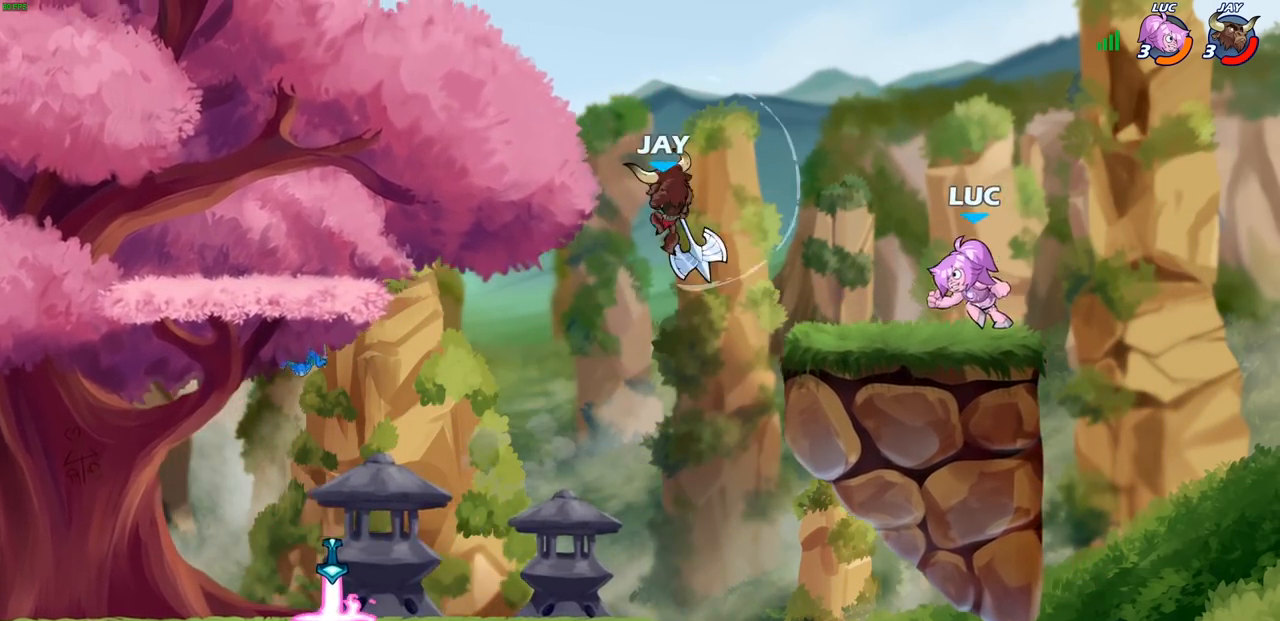
{"dt_ms": 500, "buttons": [], "left_stick": "up-left", "right_stick": "center", "events": [[150, "R2", "down"], [183, "SQUARE", "down"], [300, "R2", "up"], [333, "SQUARE", "up"], [467, "left_stick", "up-left"]]}
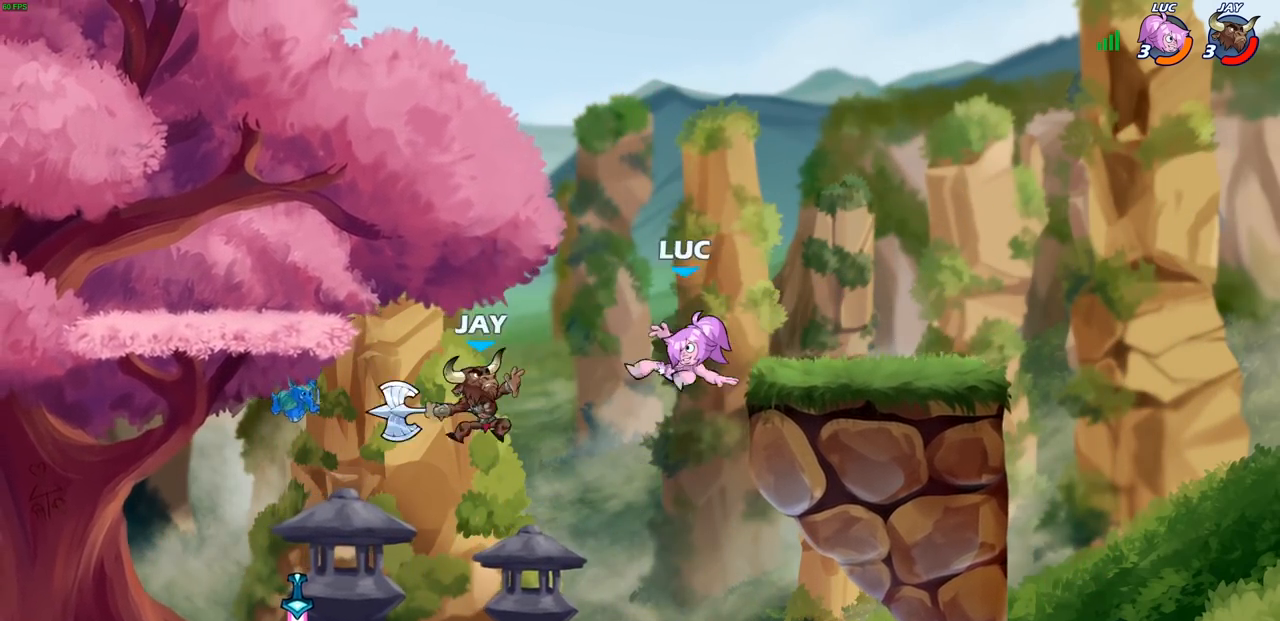
{"dt_ms": 500, "buttons": ["CROSS", "CIRCLE"], "left_stick": "up-right", "right_stick": "center", "events": [[17, "left_stick", "center"], [133, "left_stick", "right"], [367, "left_stick", "down-left"], [417, "CROSS", "down"], [417, "left_stick", "up-left"], [500, "CIRCLE", "down"], [500, "left_stick", "up-right"]]}
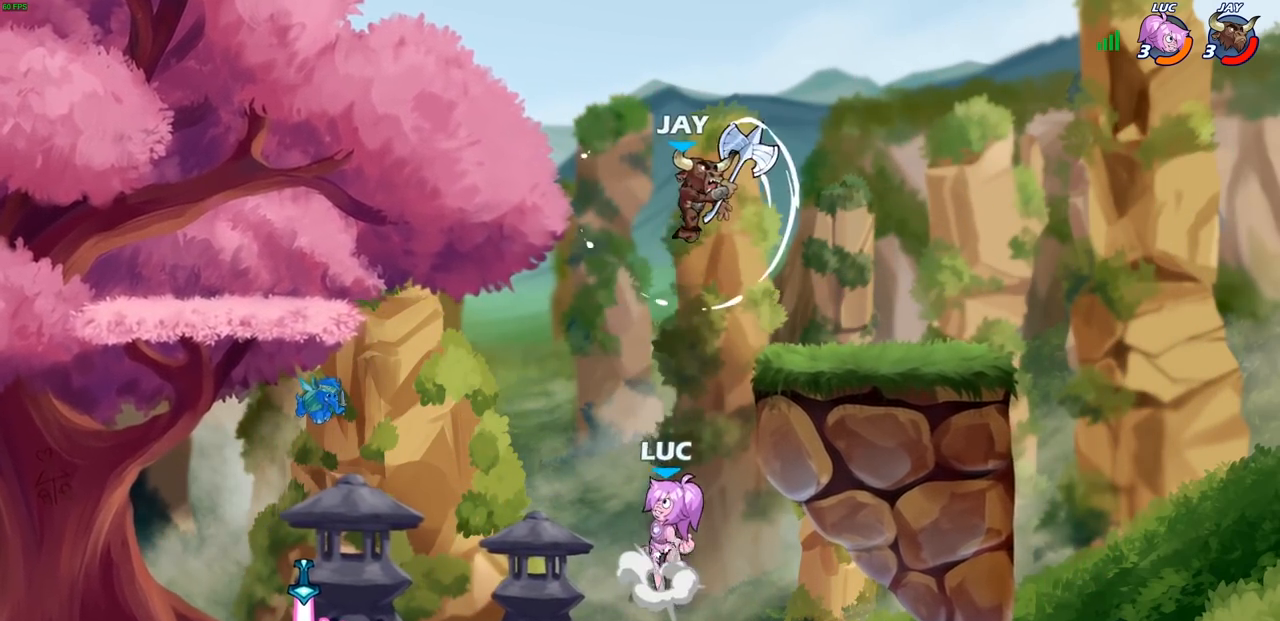
{"dt_ms": 500, "buttons": [], "left_stick": "right", "right_stick": "center", "events": [[33, "CROSS", "up"], [150, "CIRCLE", "up"], [467, "left_stick", "right"]]}
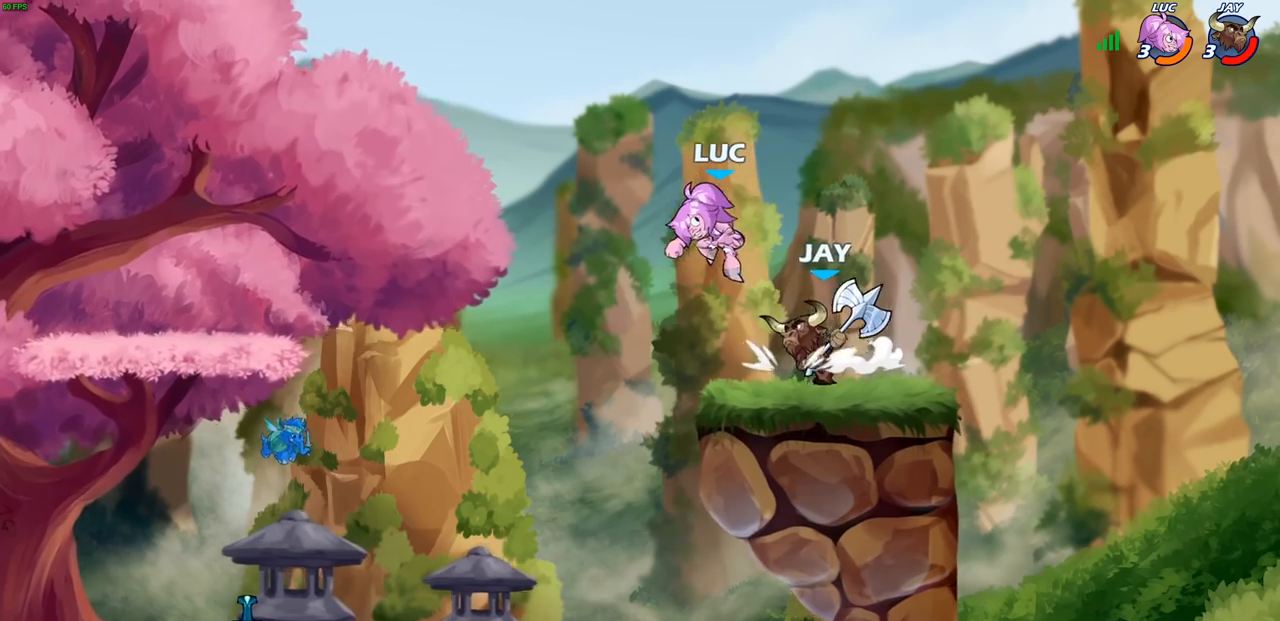
{"dt_ms": 500, "buttons": [], "left_stick": "down-left", "right_stick": "center", "events": [[200, "left_stick", "down-left"]]}
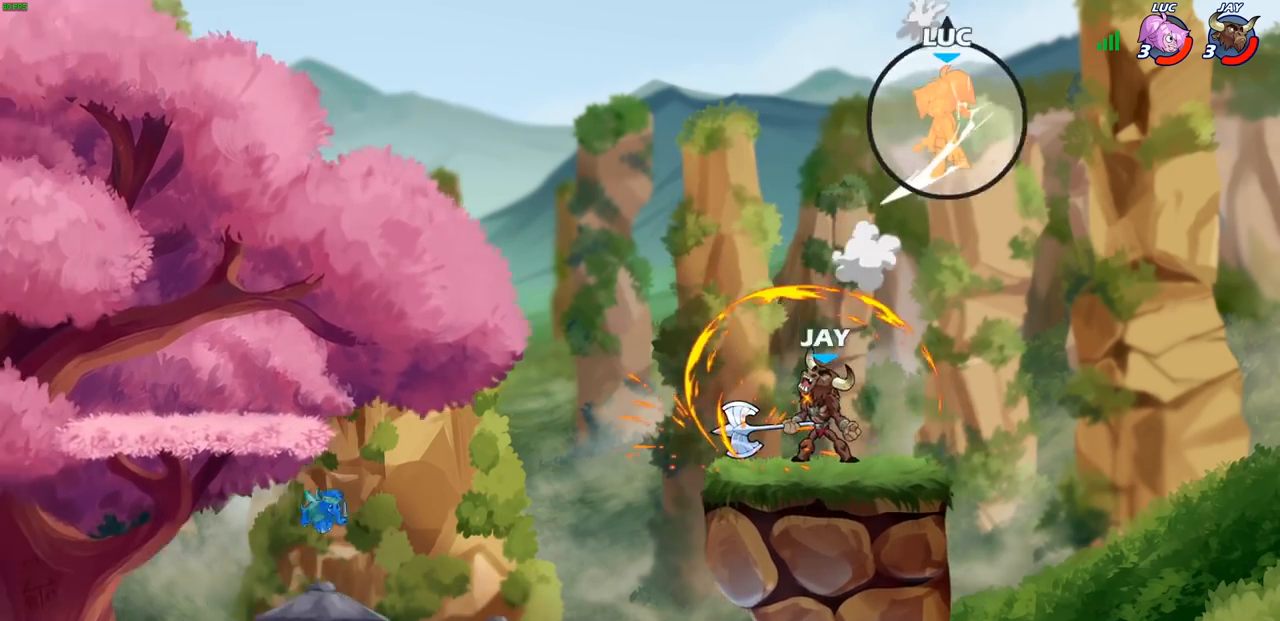
{"dt_ms": 500, "buttons": [], "left_stick": "left", "right_stick": "center", "events": [[217, "left_stick", "left"]]}
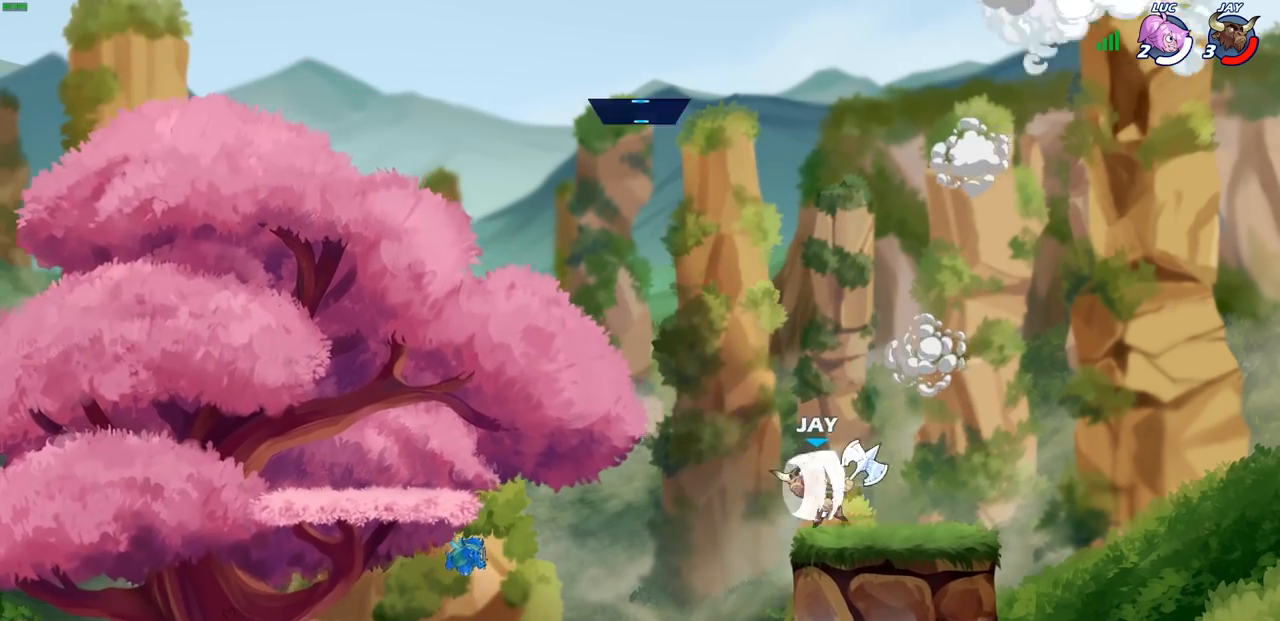
{"dt_ms": 500, "buttons": [], "left_stick": "left", "right_stick": "center", "events": []}
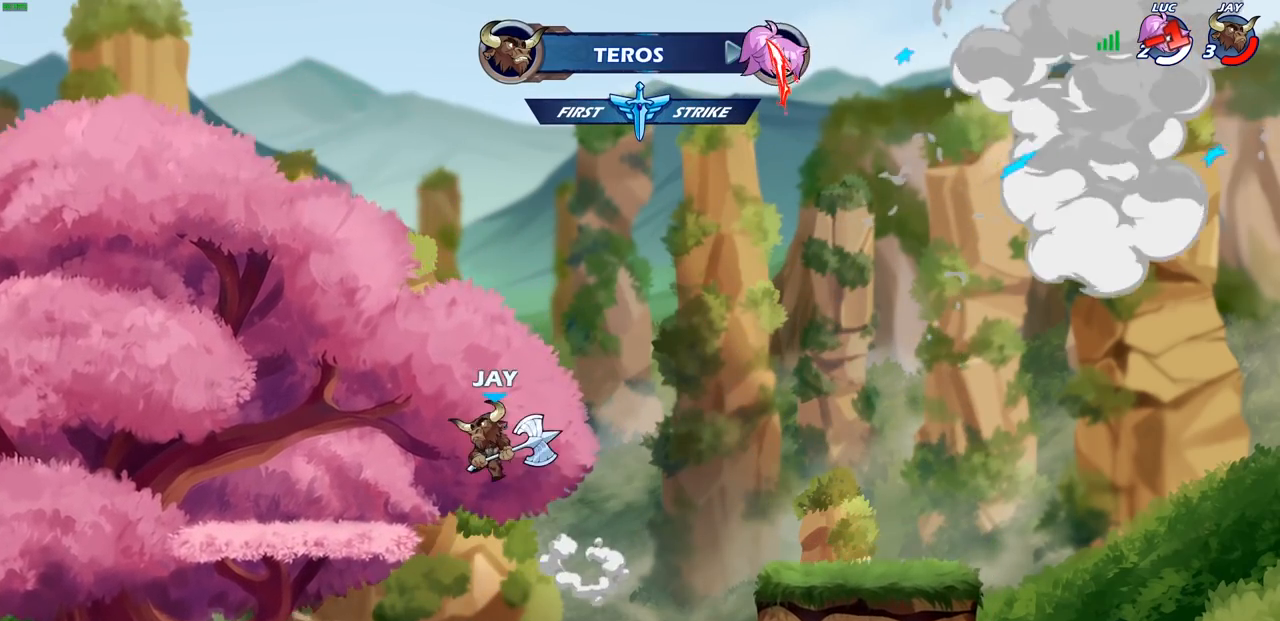
{"dt_ms": 500, "buttons": [], "left_stick": "left", "right_stick": "center", "events": []}
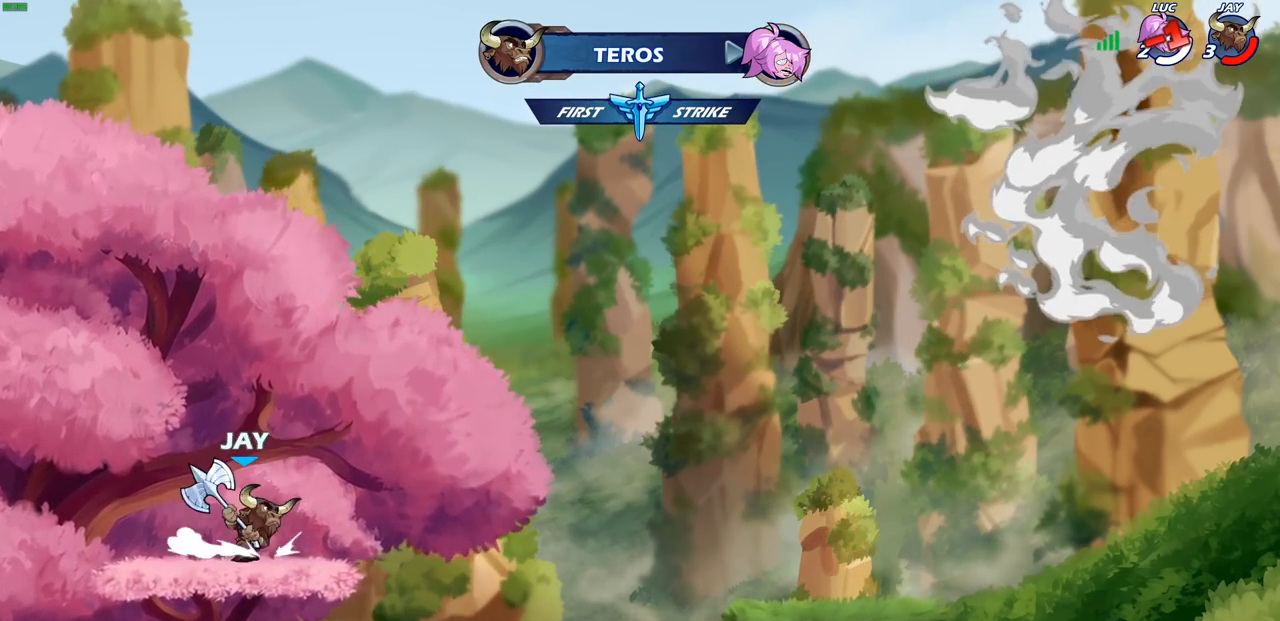
{"dt_ms": 500, "buttons": [], "left_stick": "center", "right_stick": "center", "events": [[33, "left_stick", "center"]]}
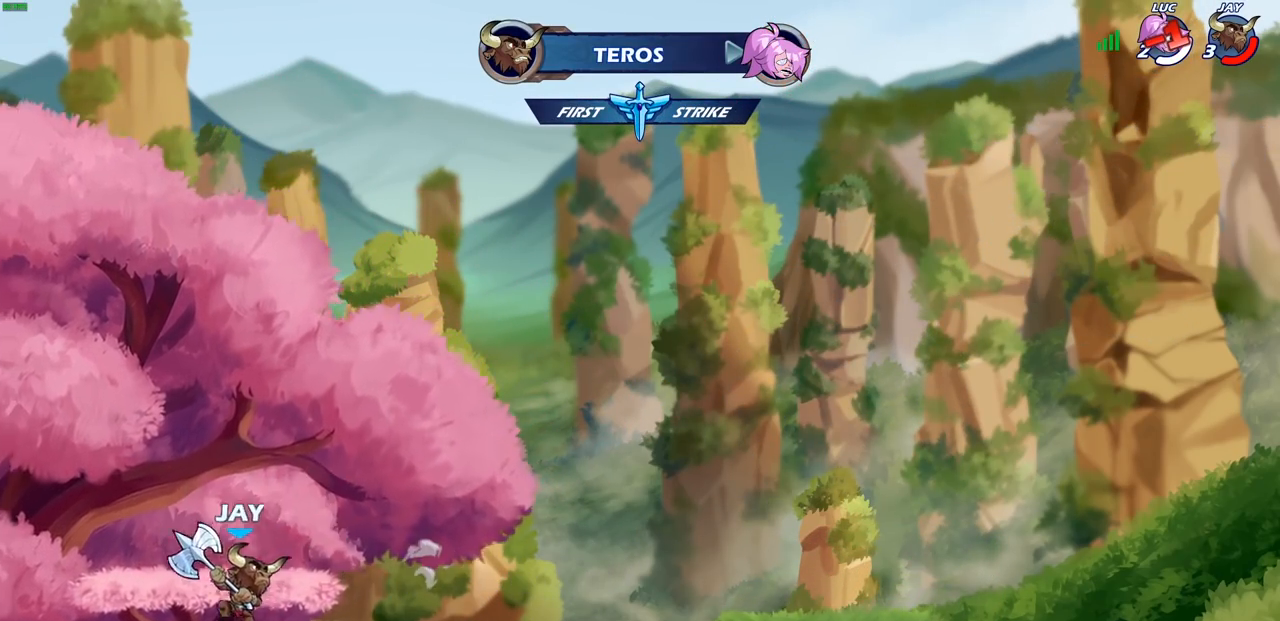
{"dt_ms": 500, "buttons": [], "left_stick": "center", "right_stick": "center", "events": []}
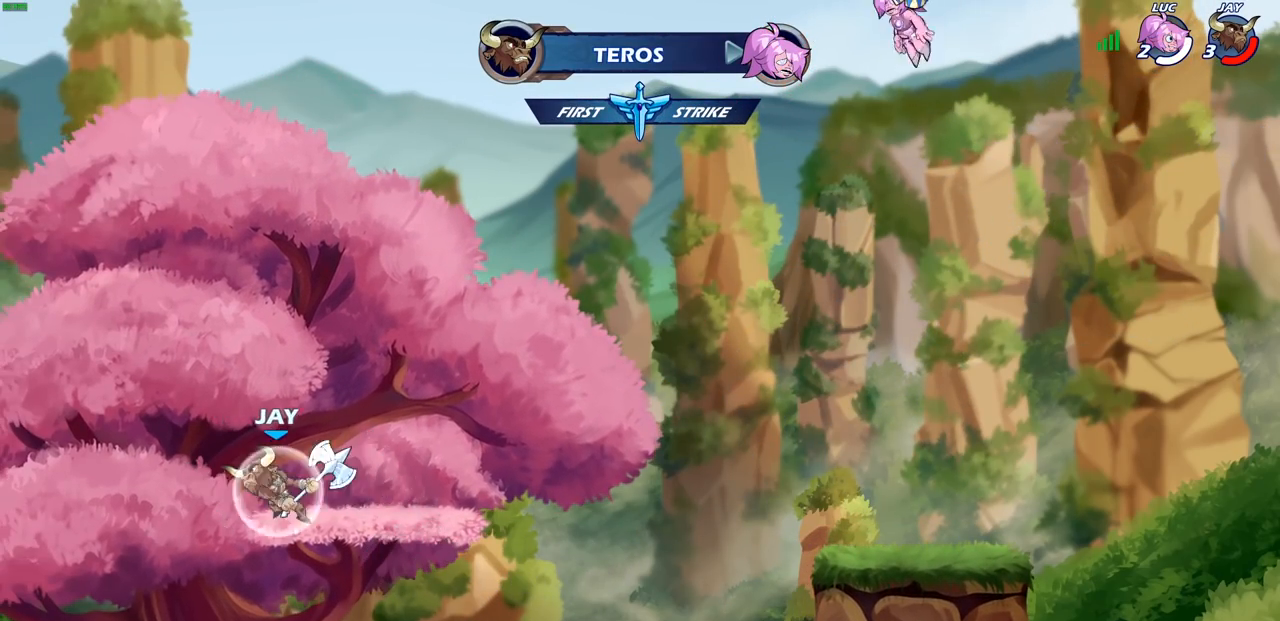
{"dt_ms": 500, "buttons": [], "left_stick": "center", "right_stick": "center", "events": []}
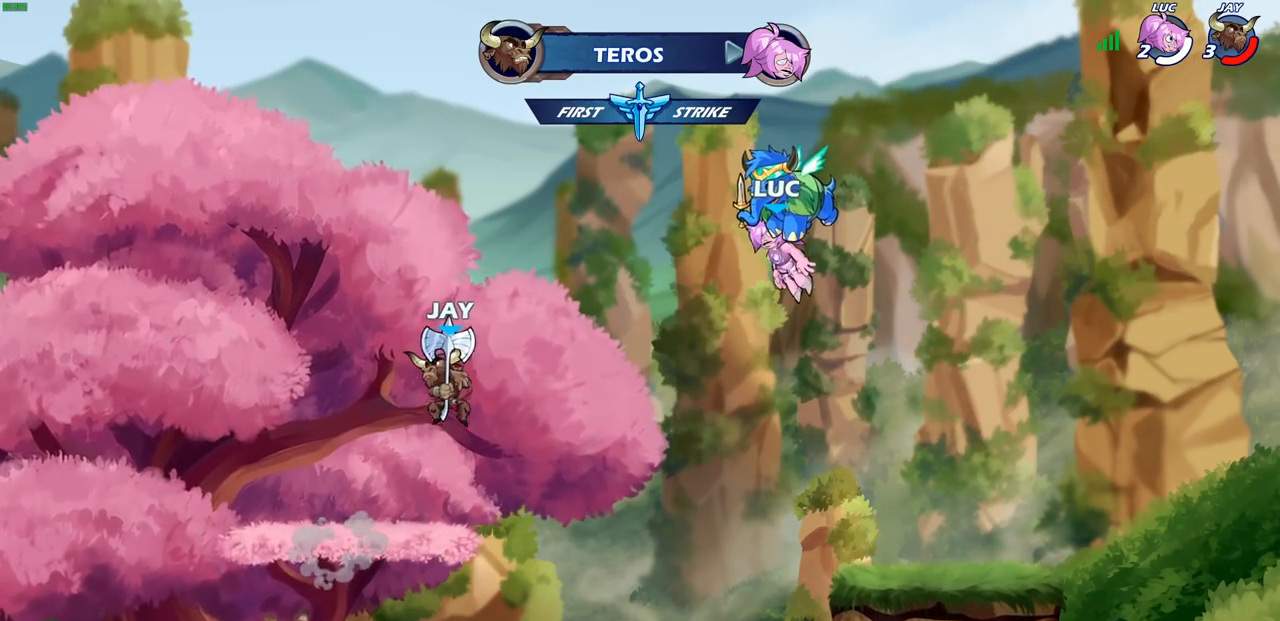
{"dt_ms": 500, "buttons": [], "left_stick": "center", "right_stick": "center", "events": []}
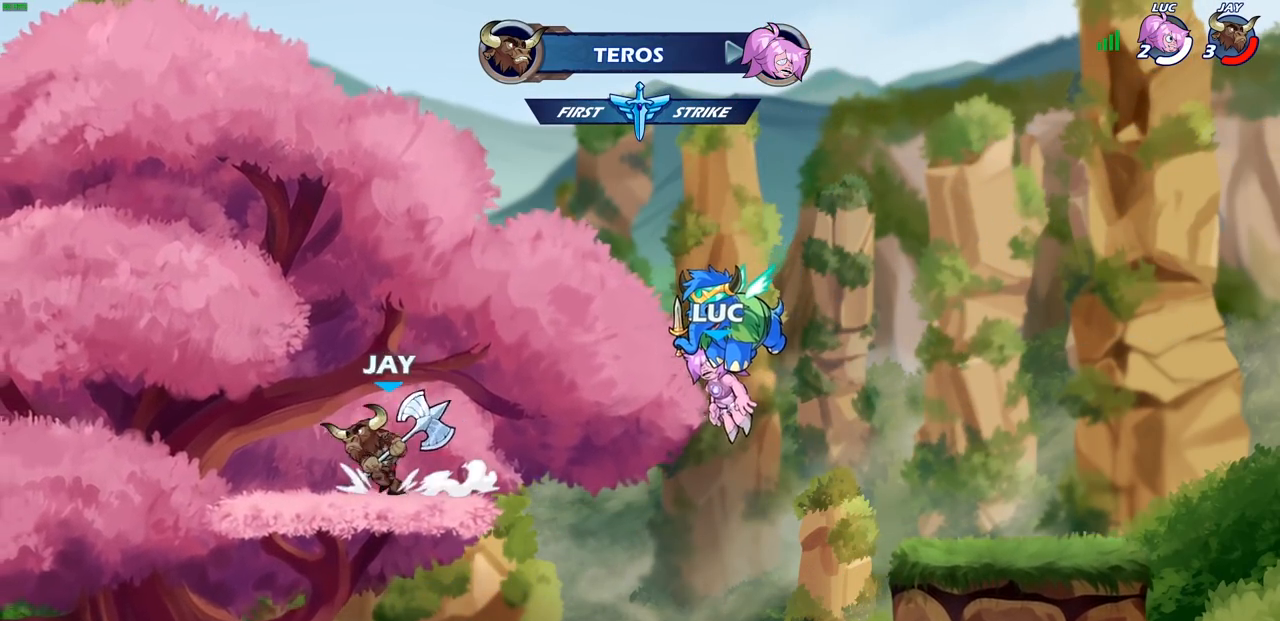
{"dt_ms": 500, "buttons": ["SELECT"], "left_stick": "center", "right_stick": "center", "events": [[117, "SELECT", "down"]]}
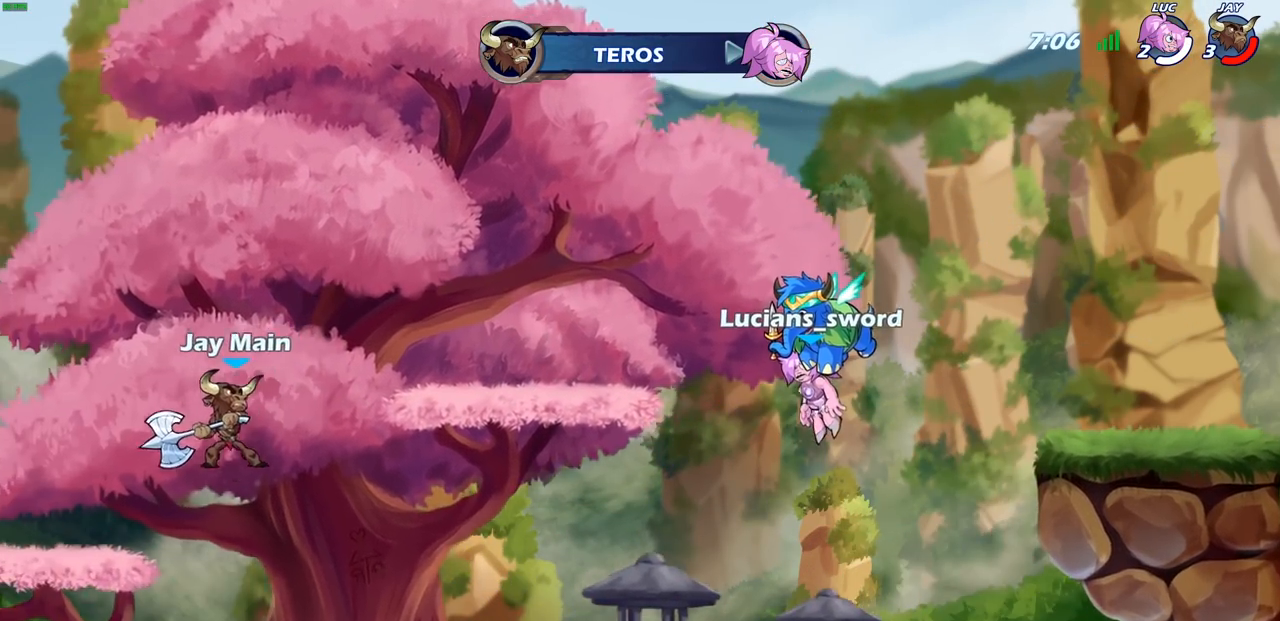
{"dt_ms": 500, "buttons": [], "left_stick": "center", "right_stick": "center", "events": [[400, "SELECT", "up"]]}
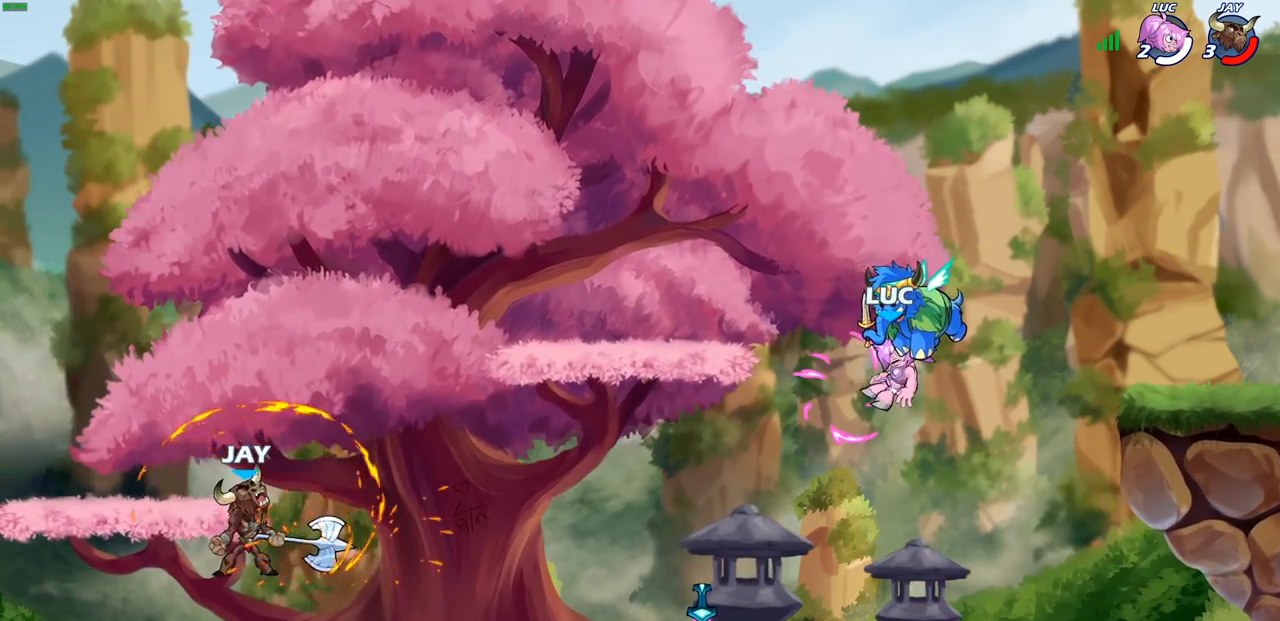
{"dt_ms": 500, "buttons": [], "left_stick": "center", "right_stick": "center", "events": []}
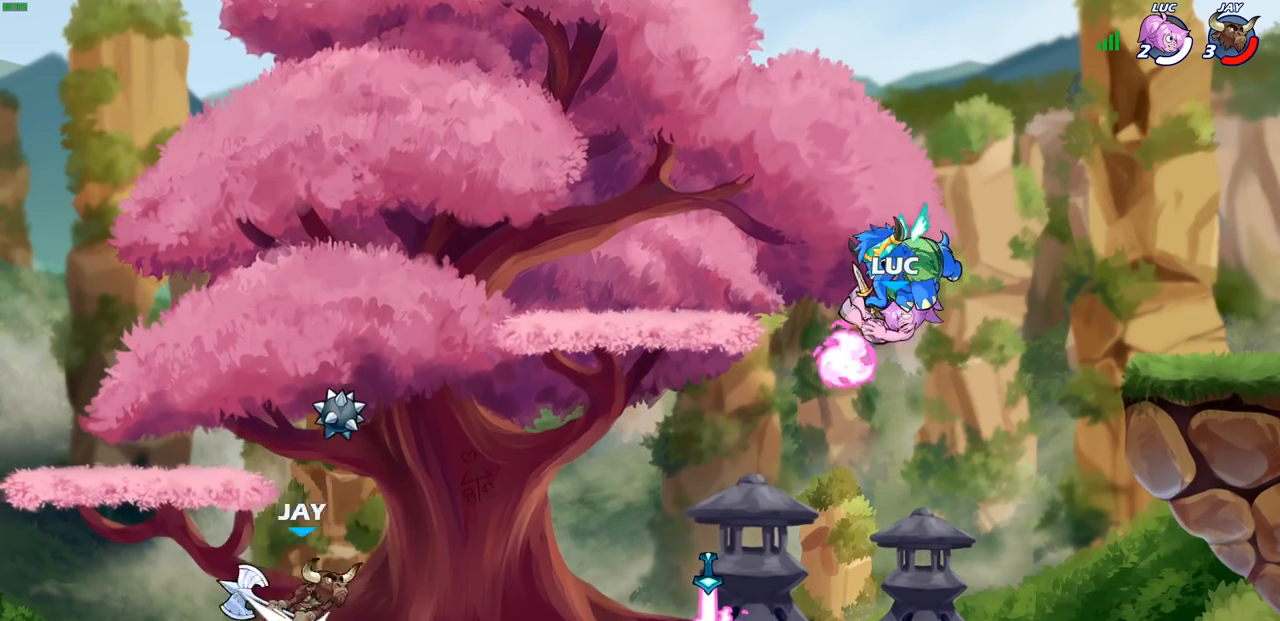
{"dt_ms": 500, "buttons": ["CROSS", "R1"], "left_stick": "center", "right_stick": "center", "events": [[417, "CROSS", "down"], [450, "R1", "down"]]}
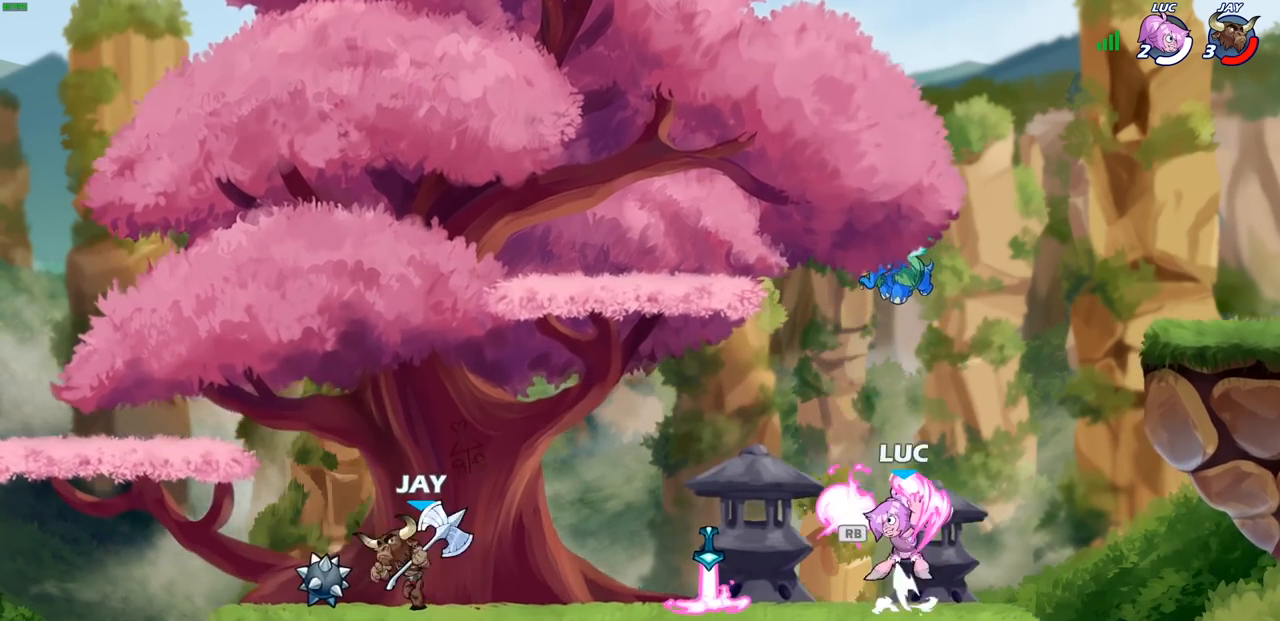
{"dt_ms": 500, "buttons": ["R1", "R2"], "left_stick": "down-right", "right_stick": "center", "events": [[17, "left_stick", "left"], [50, "CROSS", "up"], [50, "R1", "up"], [250, "left_stick", "down-left"], [417, "R1", "down"], [417, "R2", "down"], [500, "left_stick", "down-right"]]}
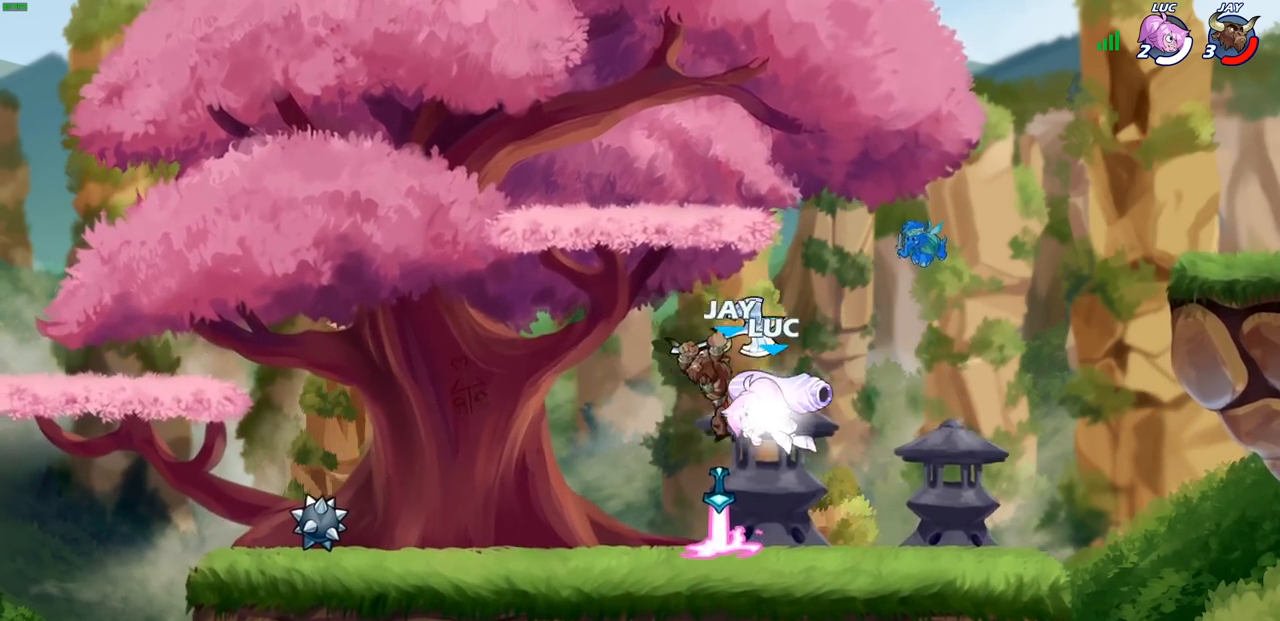
{"dt_ms": 500, "buttons": [], "left_stick": "right", "right_stick": "center", "events": [[33, "left_stick", "right"], [167, "R1", "up"], [167, "R2", "up"], [217, "SQUARE", "down"], [317, "SQUARE", "up"]]}
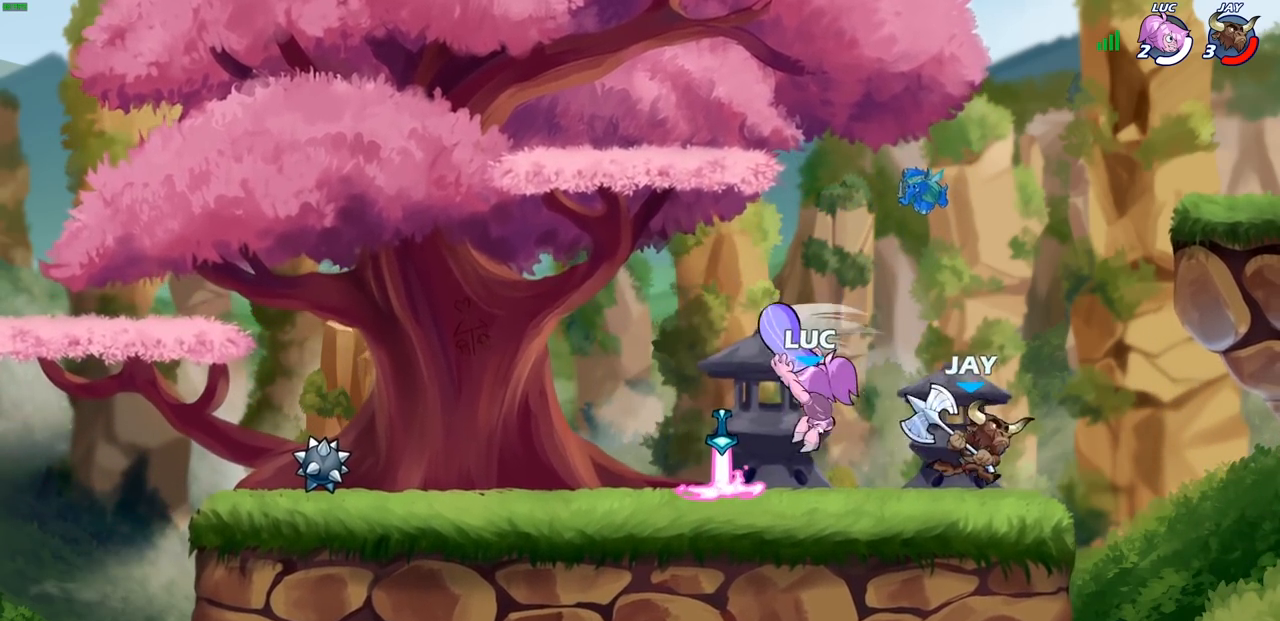
{"dt_ms": 500, "buttons": [], "left_stick": "left", "right_stick": "center", "events": [[33, "left_stick", "center"], [267, "left_stick", "right"], [367, "CROSS", "down"], [433, "CROSS", "up"], [500, "left_stick", "left"]]}
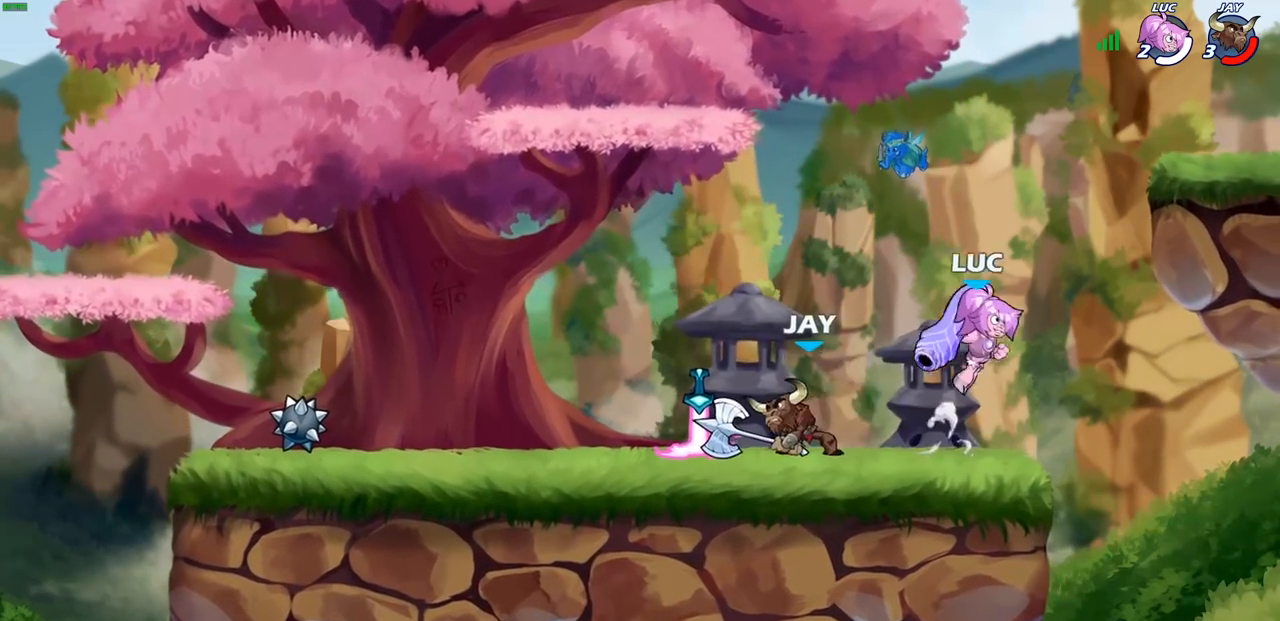
{"dt_ms": 500, "buttons": [], "left_stick": "right", "right_stick": "center", "events": [[100, "left_stick", "down-left"], [150, "SQUARE", "down"], [250, "SQUARE", "up"], [417, "left_stick", "center"], [500, "left_stick", "right"]]}
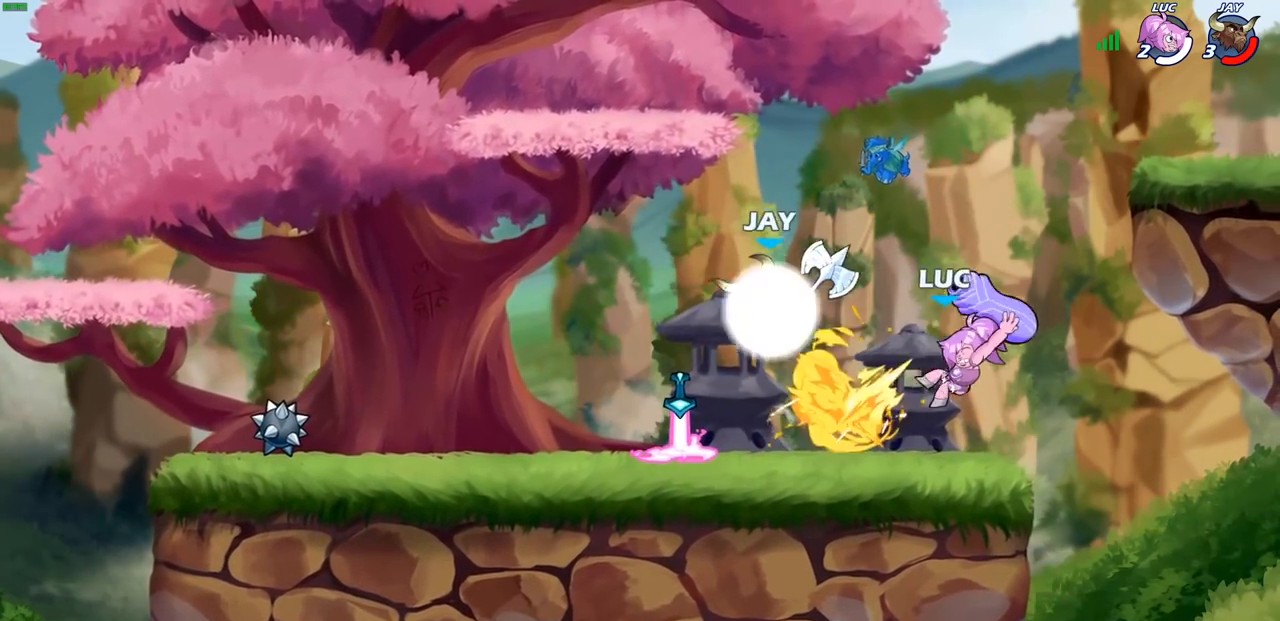
{"dt_ms": 500, "buttons": ["R2"], "left_stick": "up", "right_stick": "center"}
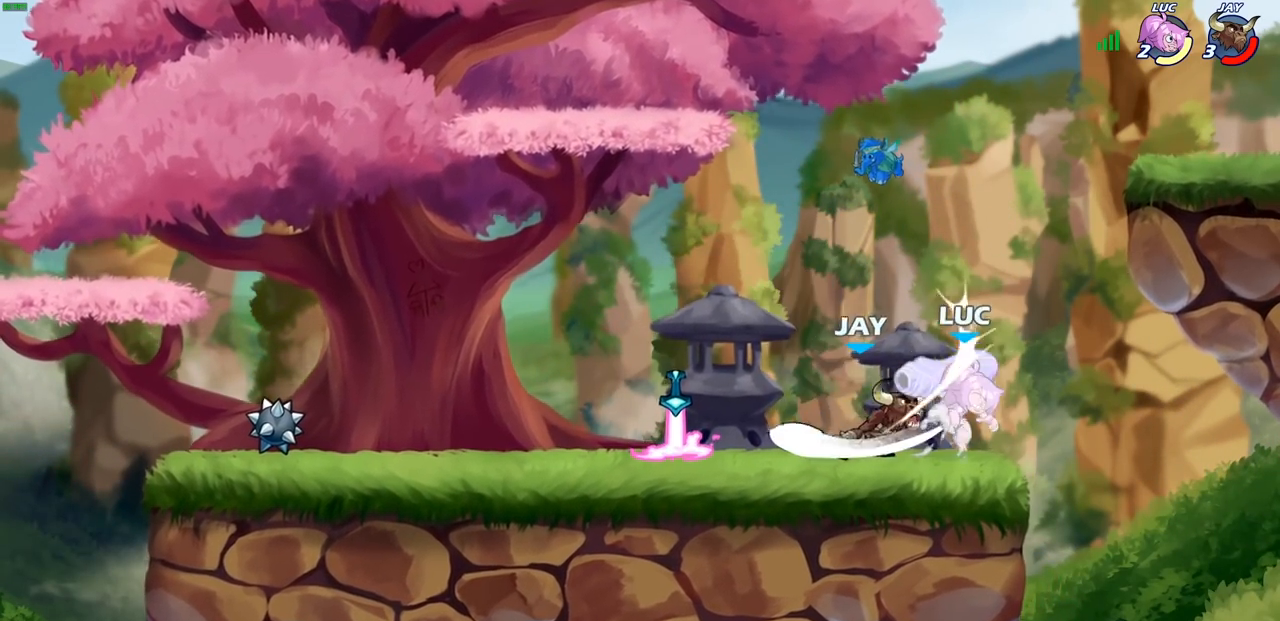
{"dt_ms": 1000, "buttons": [], "left_stick": "center", "right_stick": "center"}